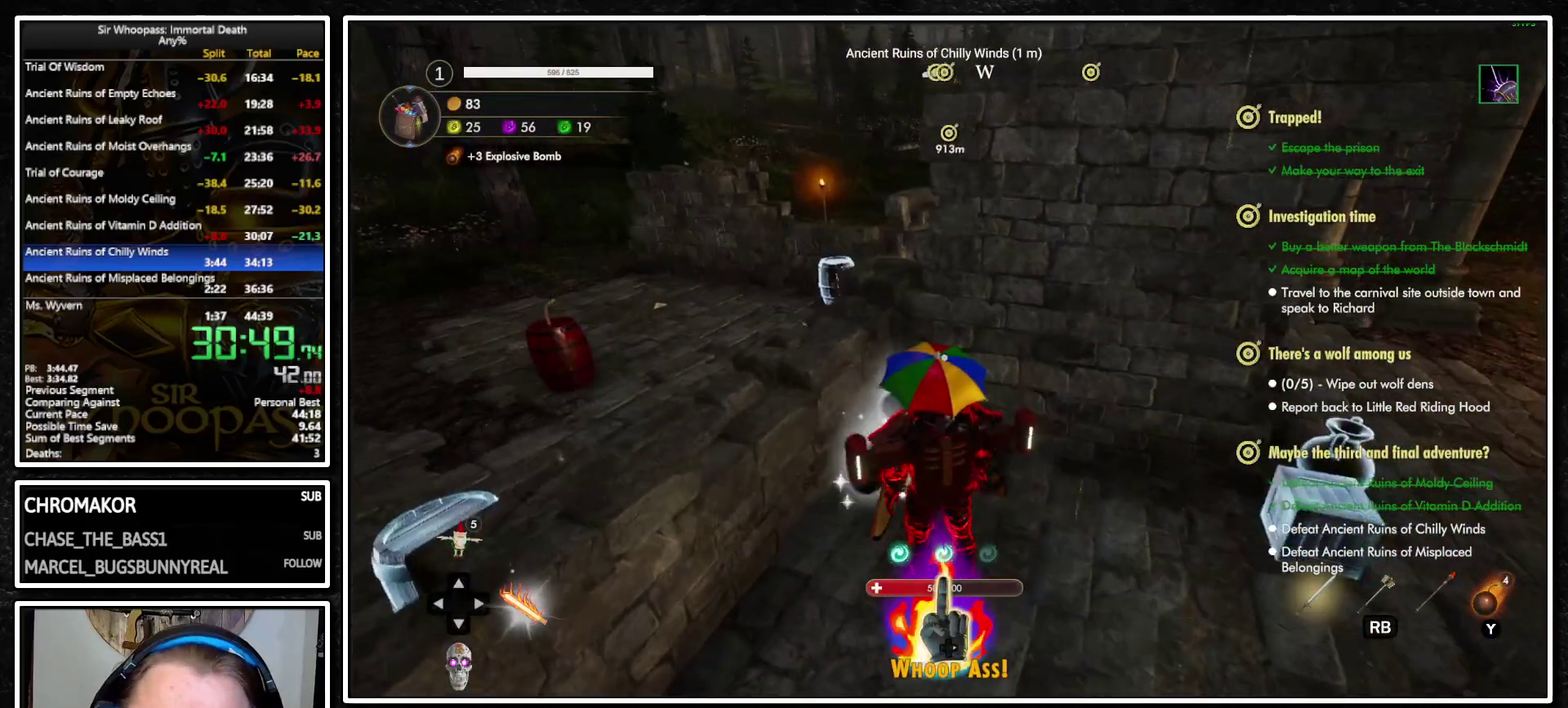
Gameplay with a controller (PlayStation layout); each line is a JSON object with the inputs held at the frame after it. "events" lists button and stick changes between this image and that frame as [ms after this image, input, new state], when the widget could be followed in between. Not read: L3 R3.
{"buttons": ["L1"], "left_stick": "down-right", "right_stick": "down-left", "events": [[17, "left_stick", "up"], [200, "left_stick", "down-right"], [383, "right_stick", "down-left"]]}
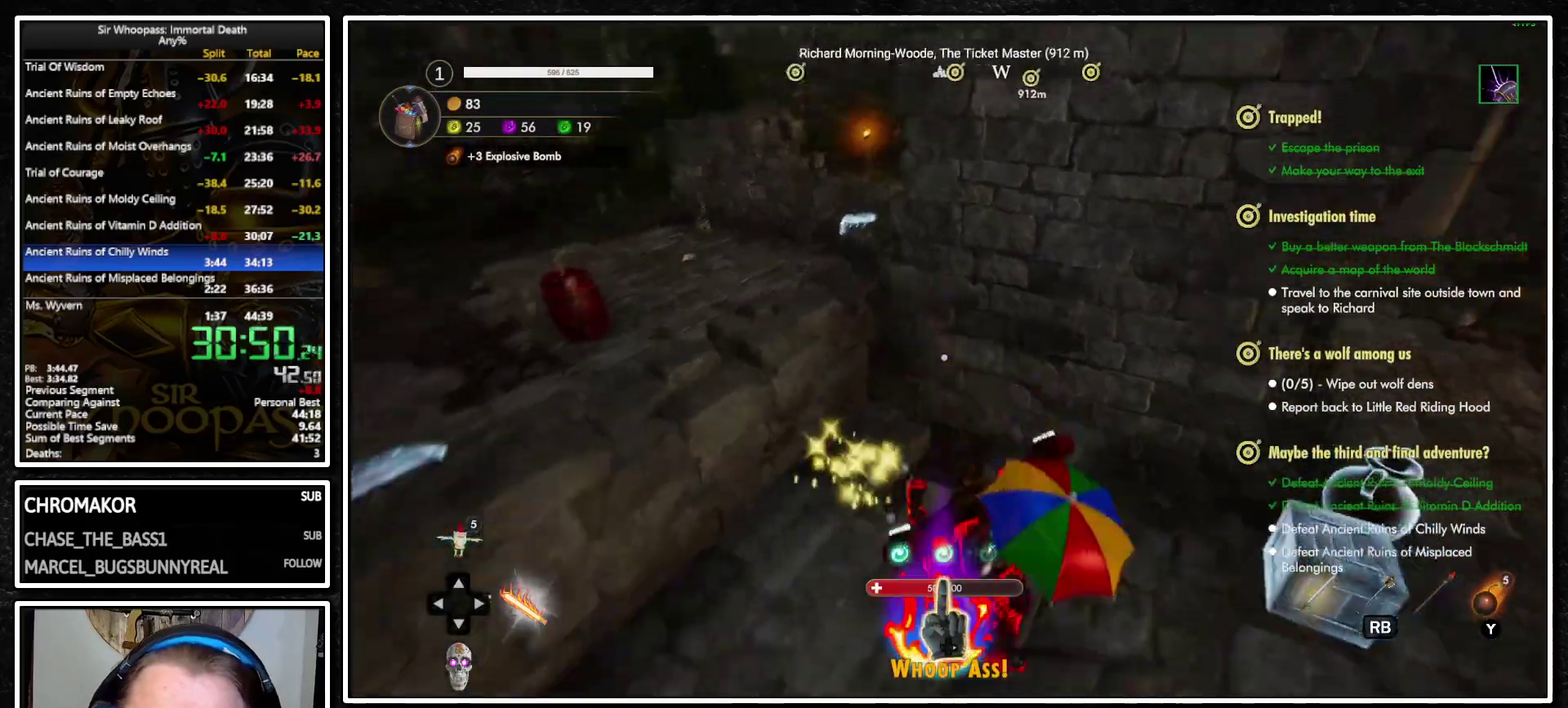
{"buttons": ["CROSS", "L1"], "left_stick": "center", "right_stick": "center", "events": [[50, "right_stick", "left"], [133, "right_stick", "up-left"], [400, "right_stick", "center"], [450, "left_stick", "center"], [500, "CROSS", "down"]]}
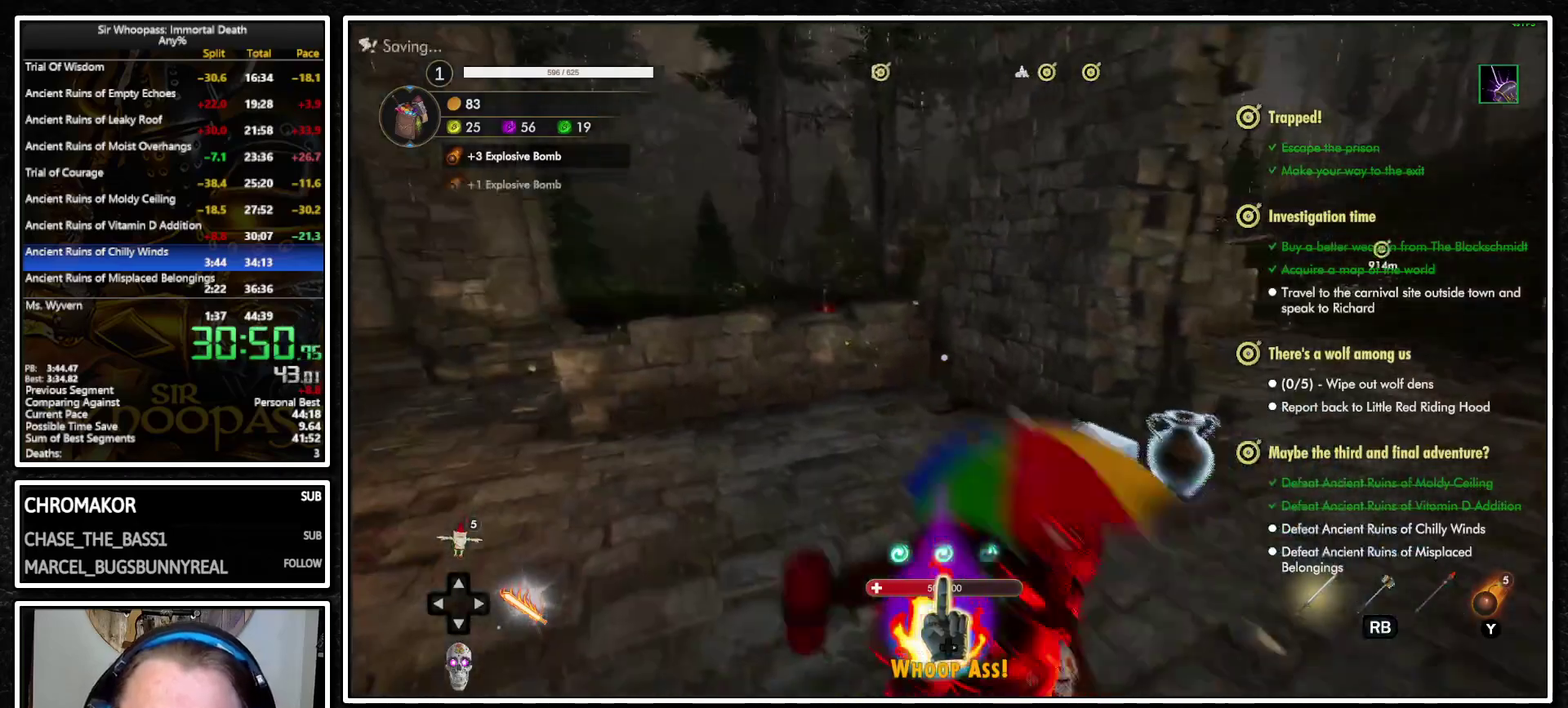
{"buttons": ["L1", "L2"], "left_stick": "center", "right_stick": "center", "events": [[83, "L2", "down"], [100, "CROSS", "up"], [183, "L2", "up"], [200, "CROSS", "down"], [267, "L2", "down"], [283, "CROSS", "up"], [333, "L2", "up"], [383, "CROSS", "down"], [450, "L2", "down"], [467, "CROSS", "up"]]}
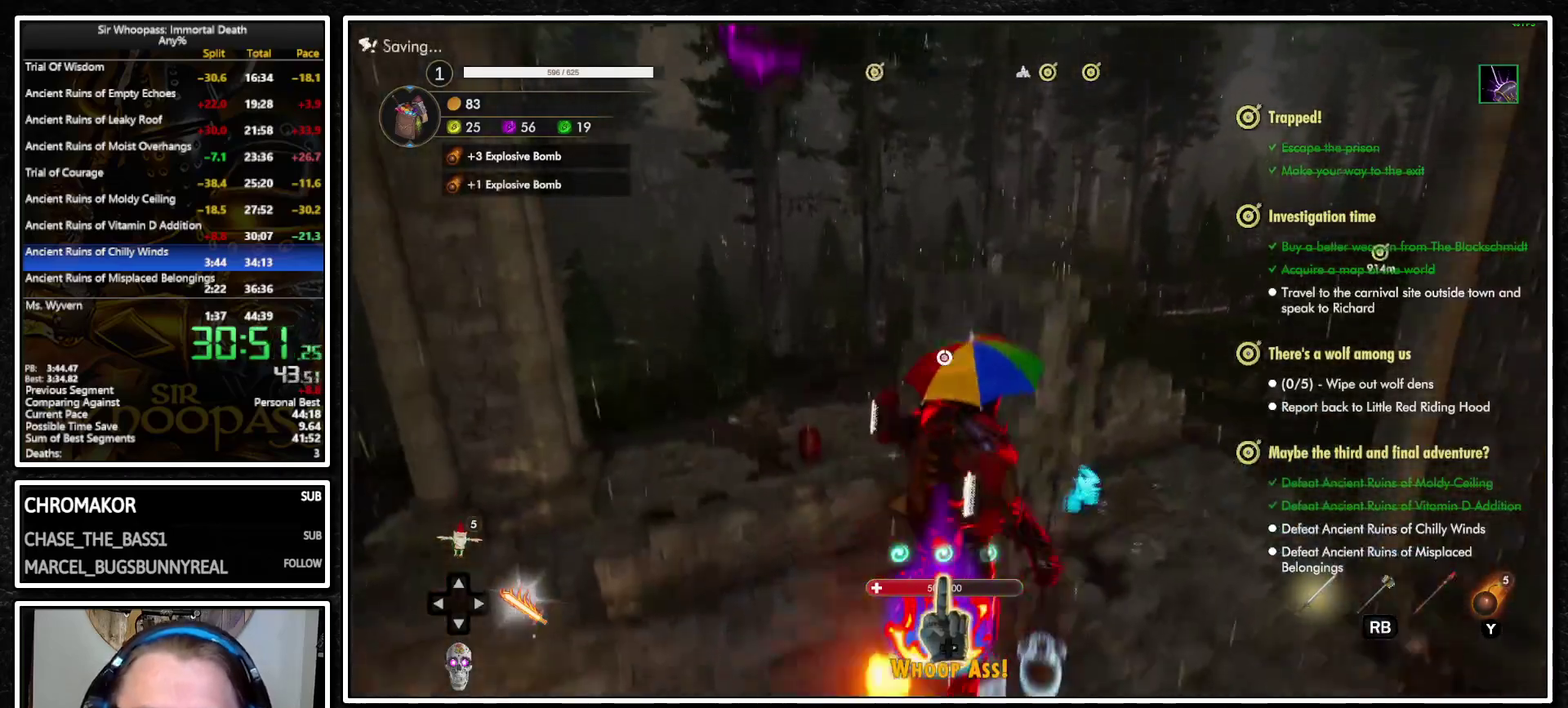
{"buttons": ["L1", "L2"], "left_stick": "up-left", "right_stick": "center", "events": [[17, "L2", "up"], [83, "L2", "down"], [100, "CROSS", "down"], [150, "L2", "up"], [167, "CROSS", "up"], [267, "L2", "down"], [300, "CROSS", "down"], [333, "L2", "up"], [367, "CROSS", "up"], [417, "left_stick", "up-left"], [433, "L2", "down"]]}
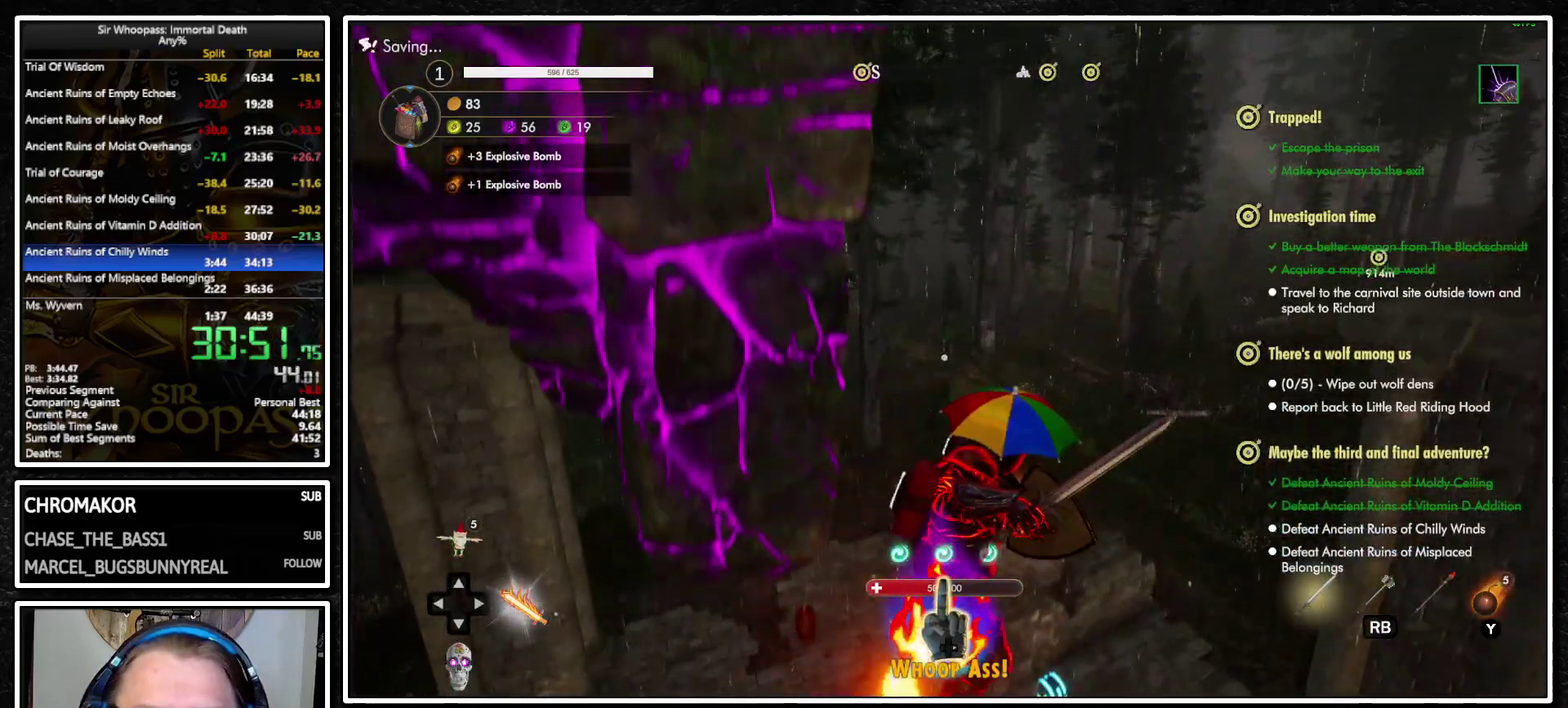
{"buttons": ["L1"], "left_stick": "up-left", "right_stick": "center", "events": [[17, "L2", "up"], [33, "CROSS", "down"], [117, "CROSS", "up"], [167, "L2", "down"], [167, "left_stick", "center"], [200, "CROSS", "down"], [233, "left_stick", "down-right"], [267, "CROSS", "up"], [267, "L2", "up"], [317, "left_stick", "center"], [350, "L2", "down"], [367, "left_stick", "up-left"], [450, "L2", "up"]]}
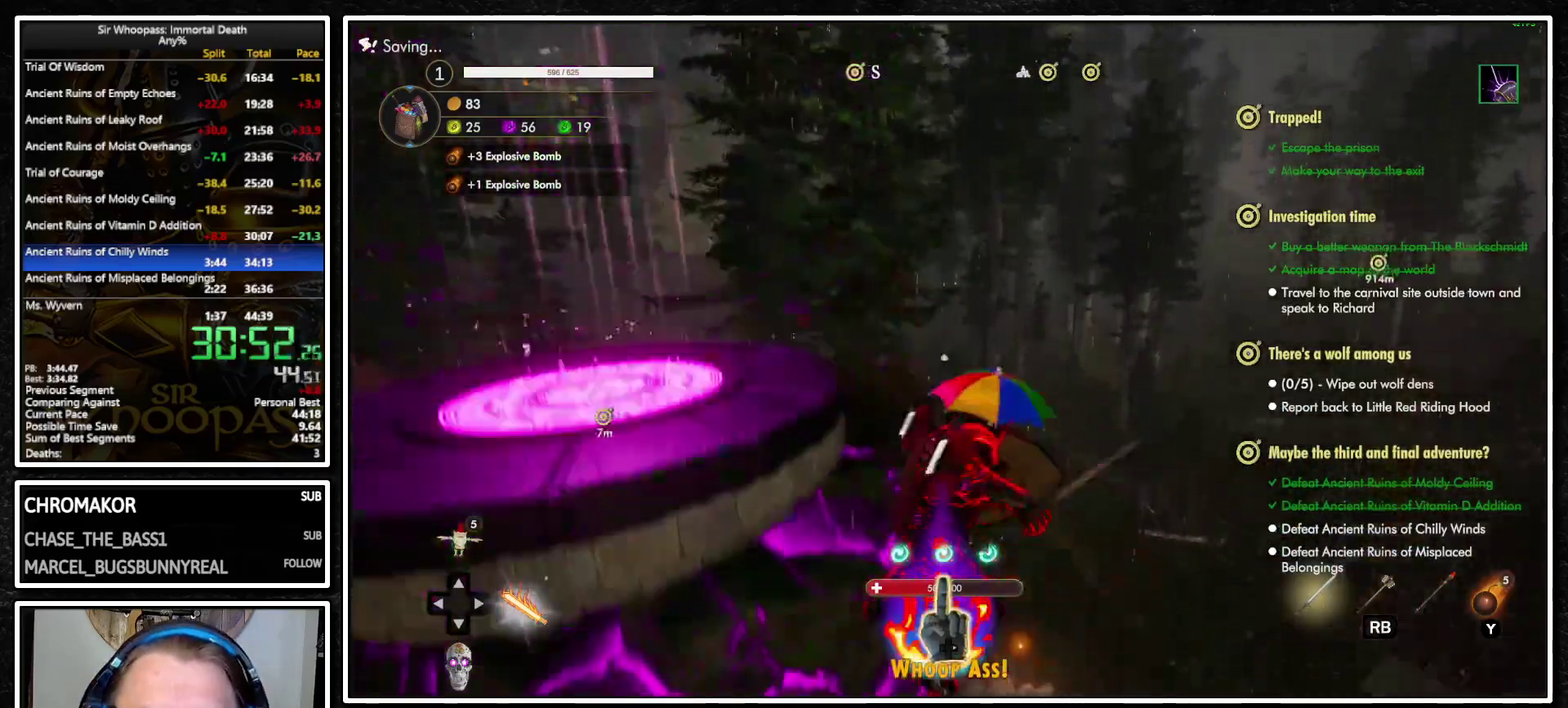
{"buttons": ["L1"], "left_stick": "center", "right_stick": "center", "events": [[283, "left_stick", "center"], [333, "L2", "down"], [467, "L2", "up"]]}
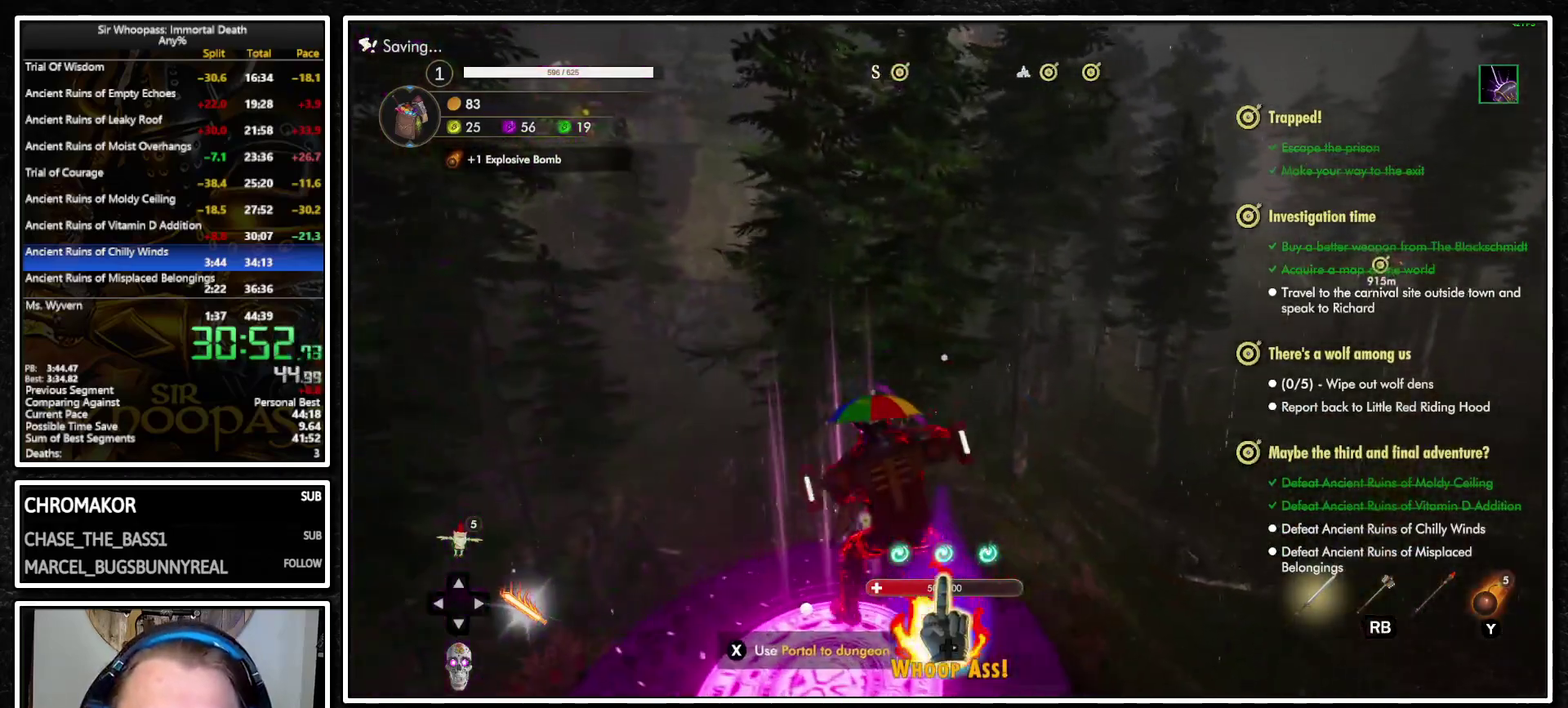
{"buttons": ["L1"], "left_stick": "center", "right_stick": "center", "events": [[100, "L2", "down"], [117, "left_stick", "down-right"], [183, "left_stick", "center"], [217, "L2", "up"], [250, "SQUARE", "down"], [333, "SQUARE", "up"]]}
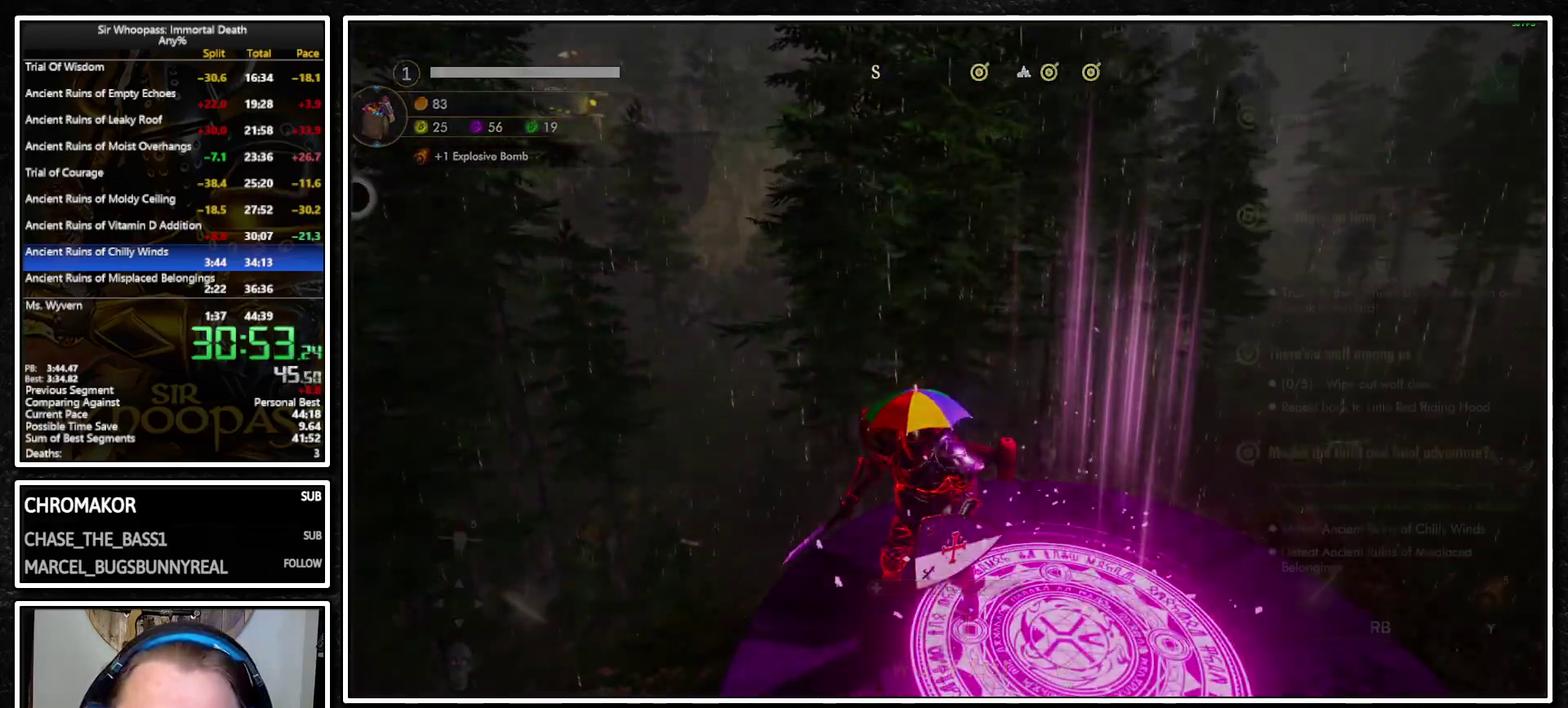
{"buttons": [], "left_stick": "center", "right_stick": "center", "events": [[83, "L1", "up"]]}
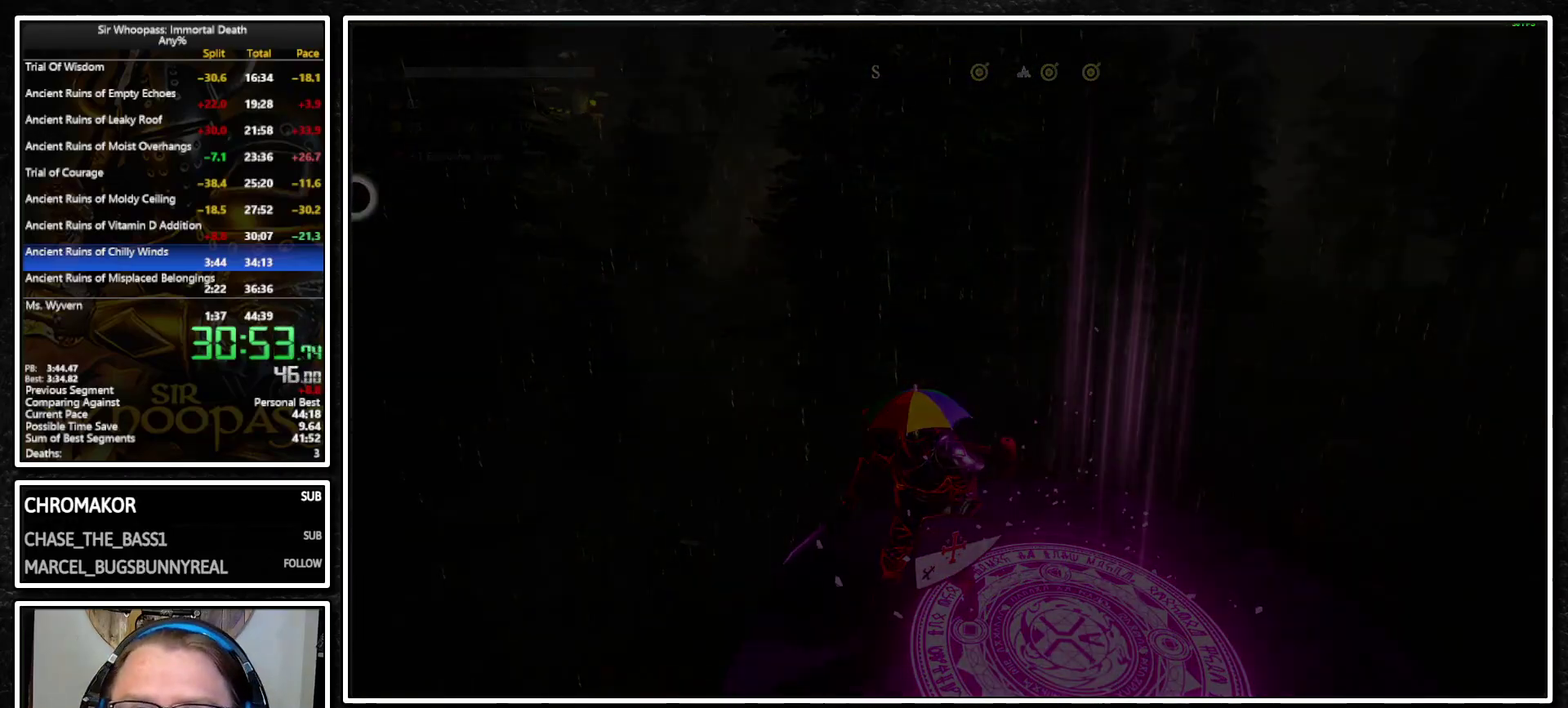
{"buttons": [], "left_stick": "center", "right_stick": "center", "events": []}
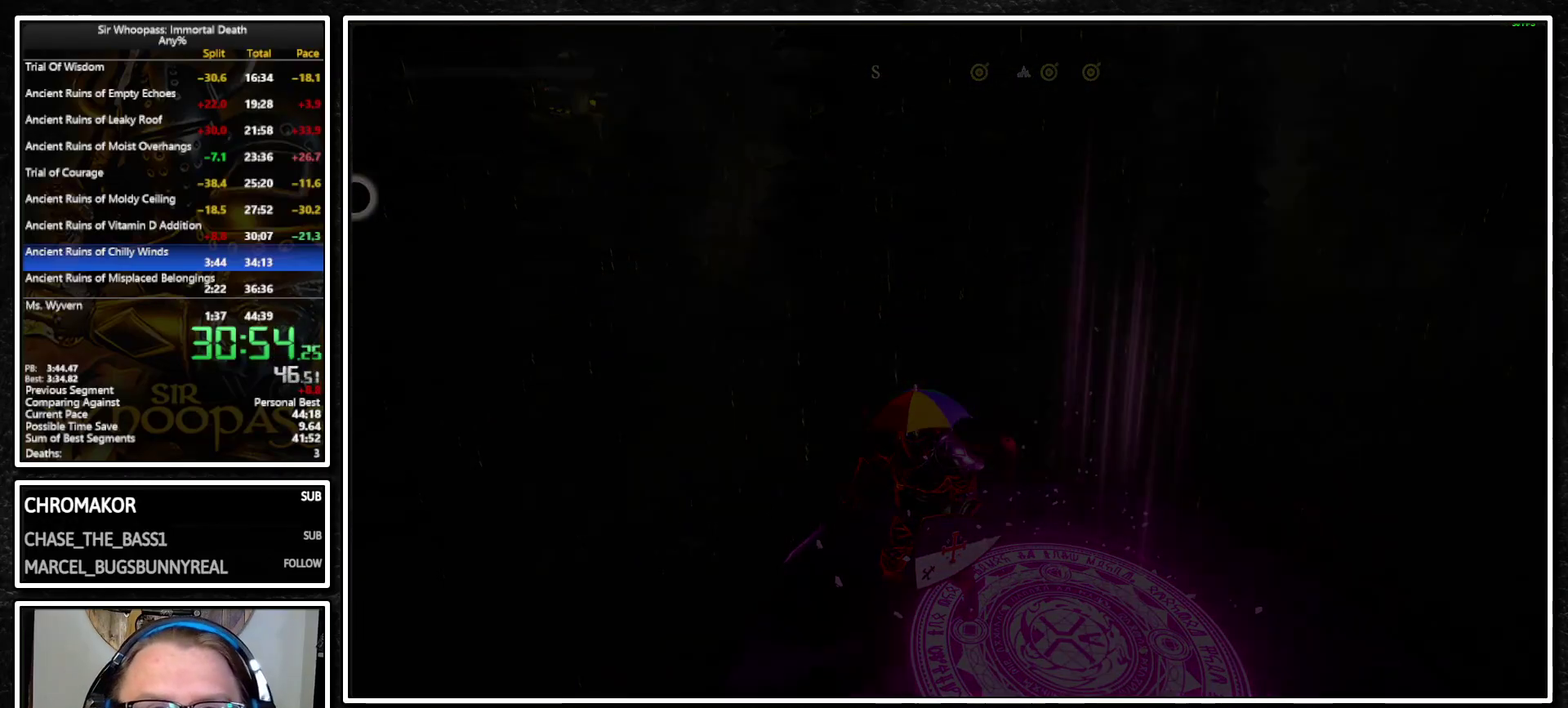
{"buttons": [], "left_stick": "center", "right_stick": "center", "events": []}
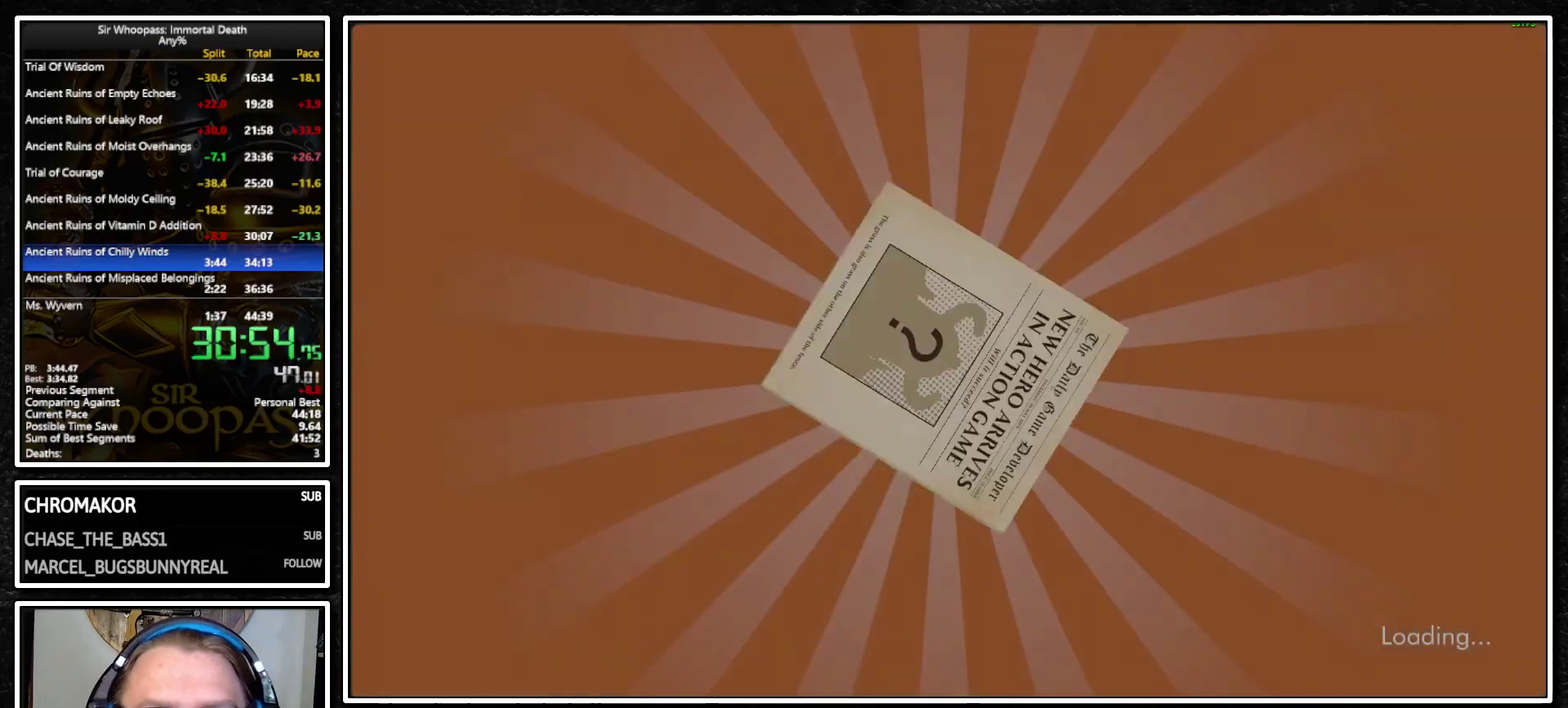
{"buttons": [], "left_stick": "center", "right_stick": "center", "events": []}
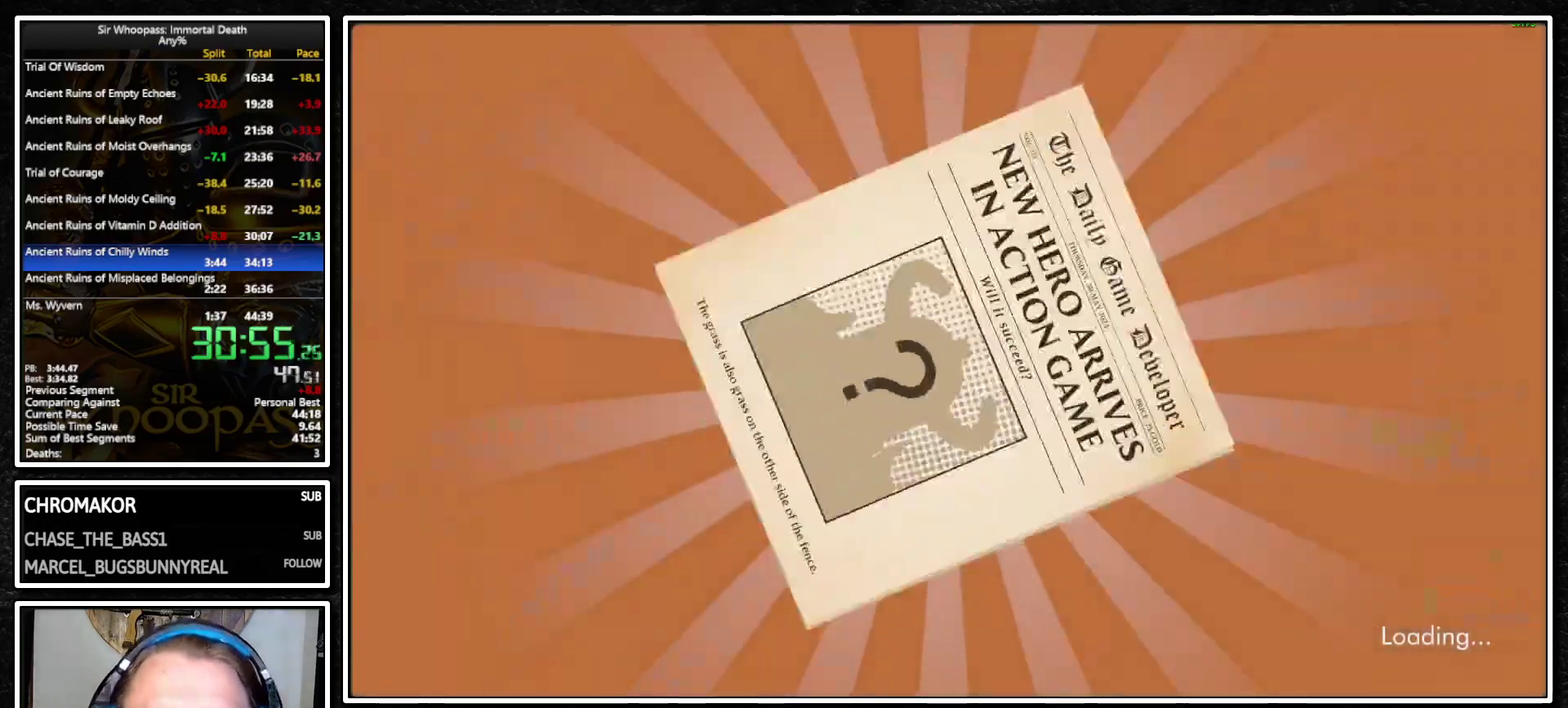
{"buttons": ["CROSS"], "left_stick": "center", "right_stick": "center", "events": [[117, "CROSS", "down"], [200, "CROSS", "up"], [283, "CROSS", "down"], [350, "CROSS", "up"], [433, "CROSS", "down"]]}
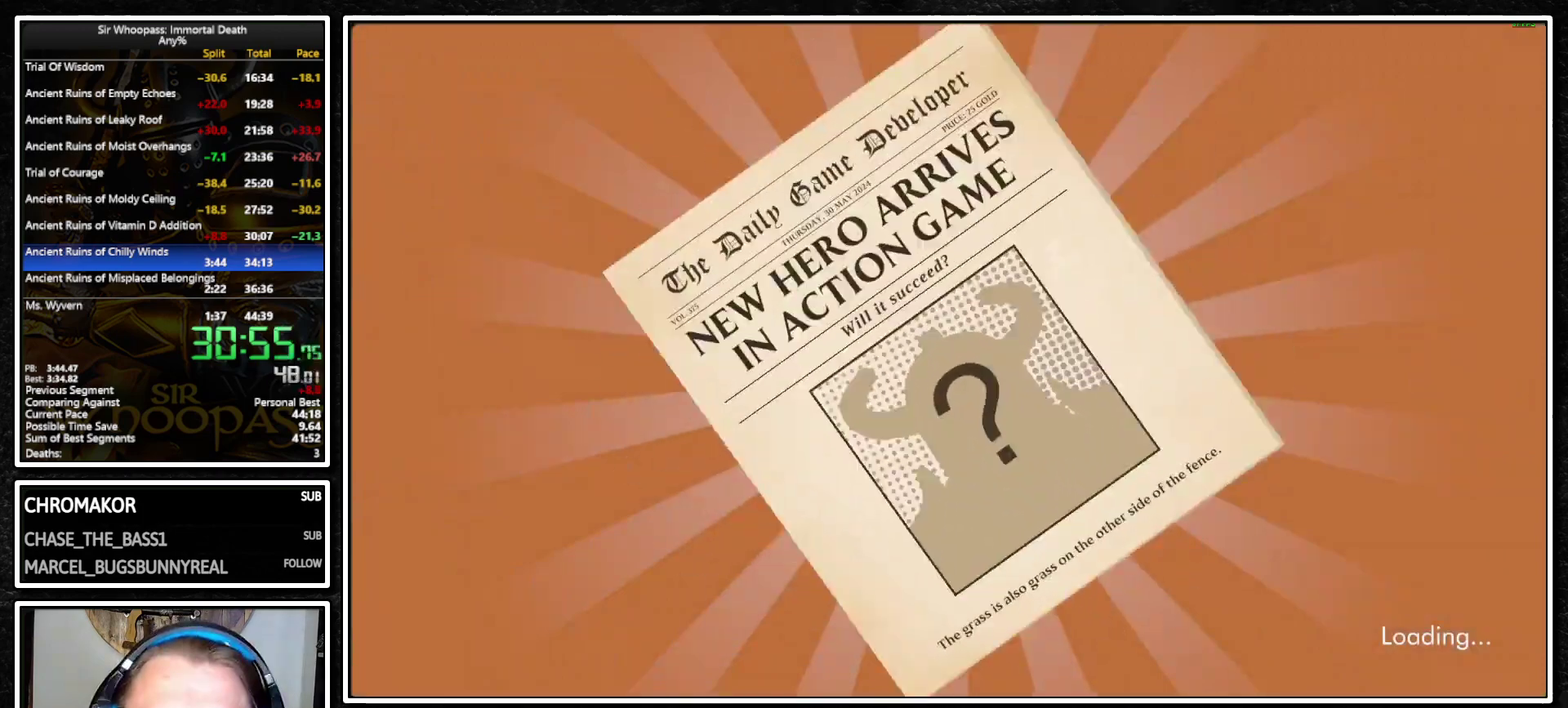
{"buttons": [], "left_stick": "center", "right_stick": "center", "events": [[17, "CROSS", "up"], [83, "CROSS", "down"], [150, "CROSS", "up"], [217, "CROSS", "down"], [300, "CROSS", "up"], [383, "CROSS", "down"], [433, "CROSS", "up"]]}
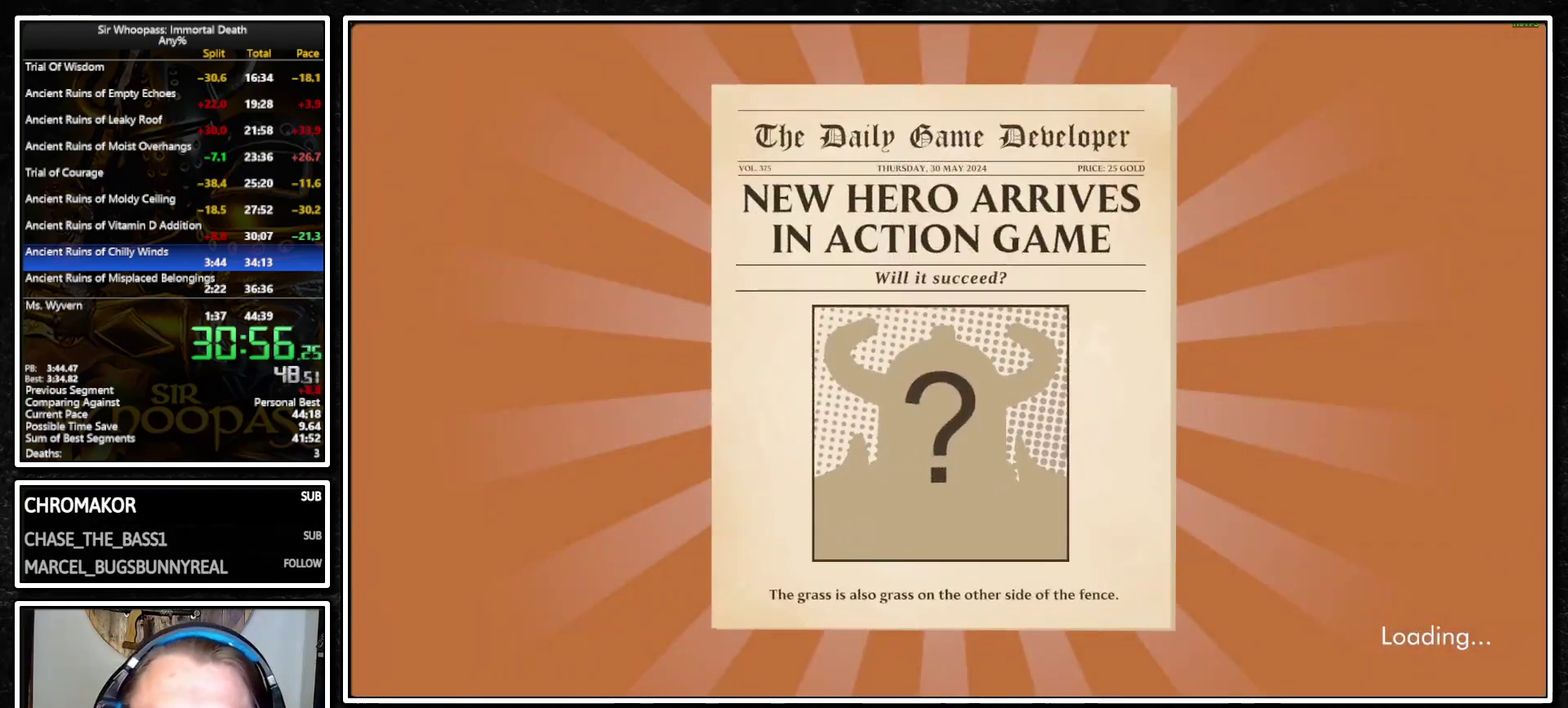
{"buttons": [], "left_stick": "center", "right_stick": "center", "events": [[17, "CROSS", "down"], [83, "CROSS", "up"], [183, "CROSS", "down"], [233, "CROSS", "up"], [350, "CROSS", "down"], [417, "CROSS", "up"]]}
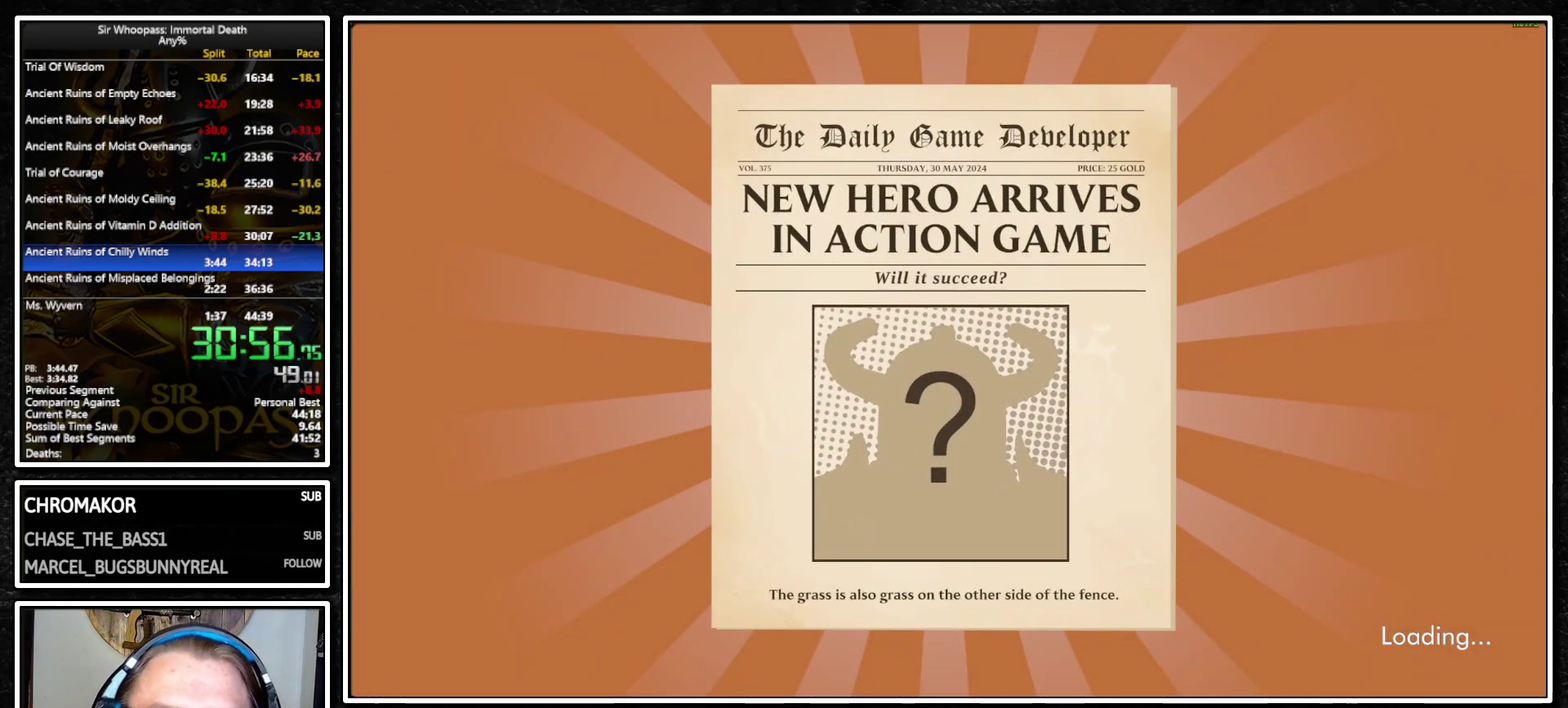
{"buttons": [], "left_stick": "center", "right_stick": "center", "events": [[300, "CROSS", "down"], [383, "CROSS", "up"]]}
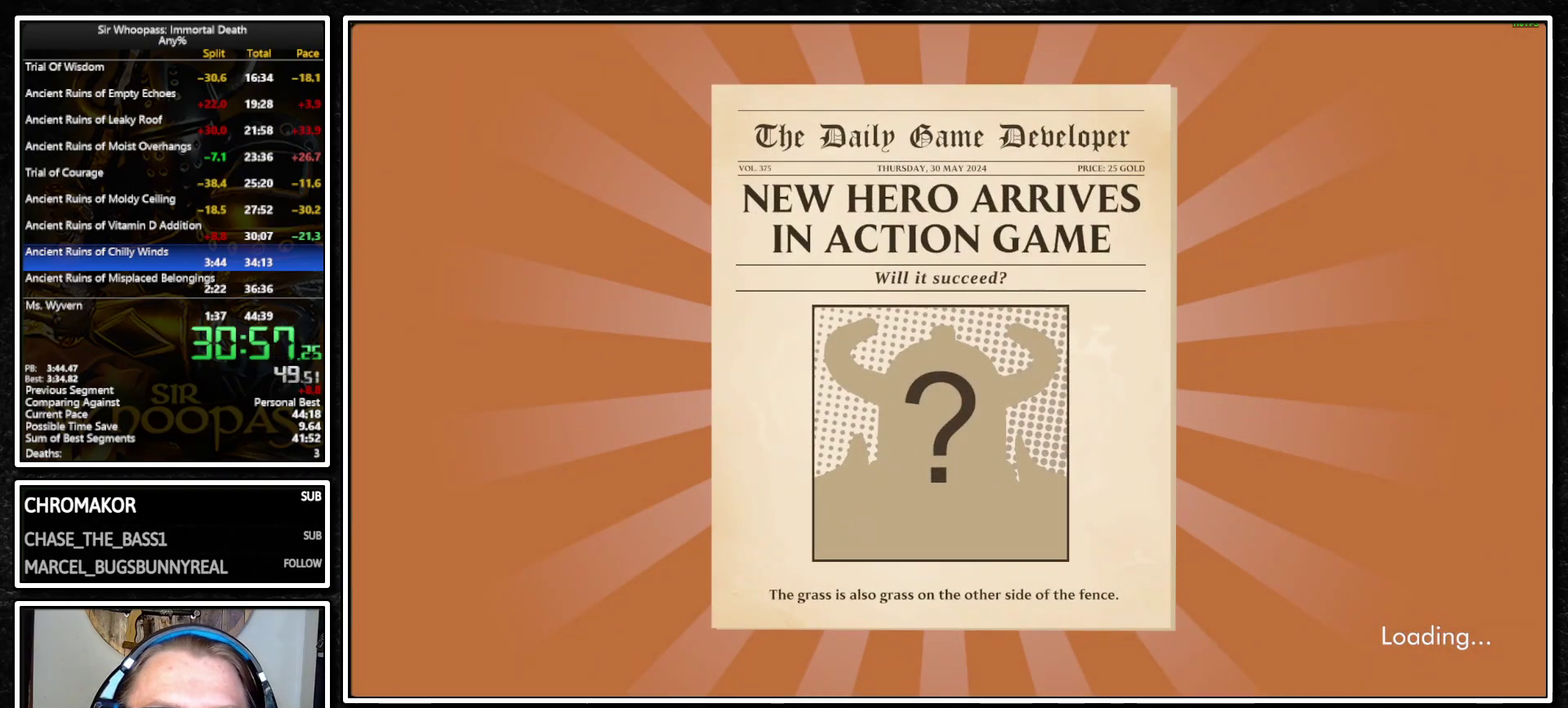
{"buttons": ["CROSS"], "left_stick": "center", "right_stick": "center", "events": [[450, "CROSS", "down"]]}
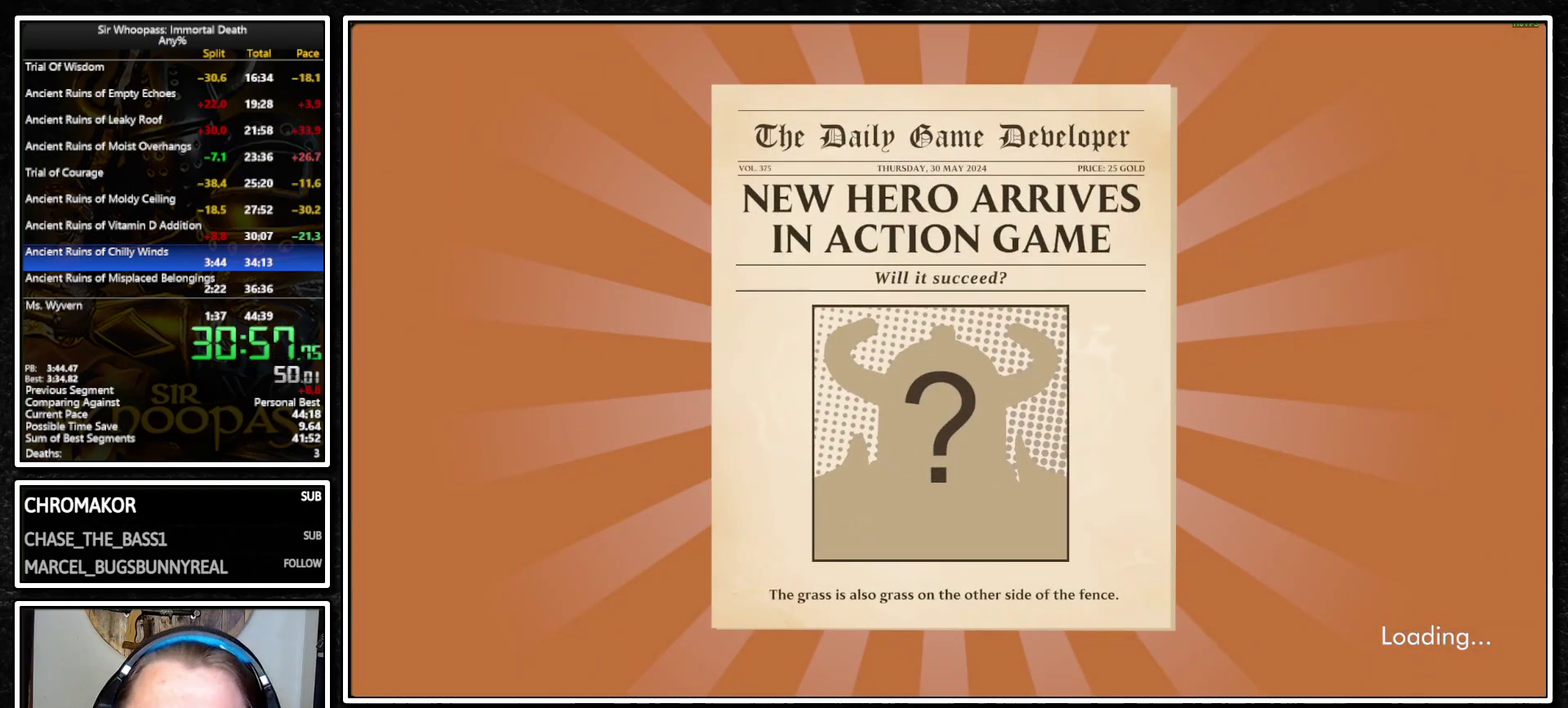
{"buttons": [], "left_stick": "center", "right_stick": "center", "events": [[50, "CROSS", "up"]]}
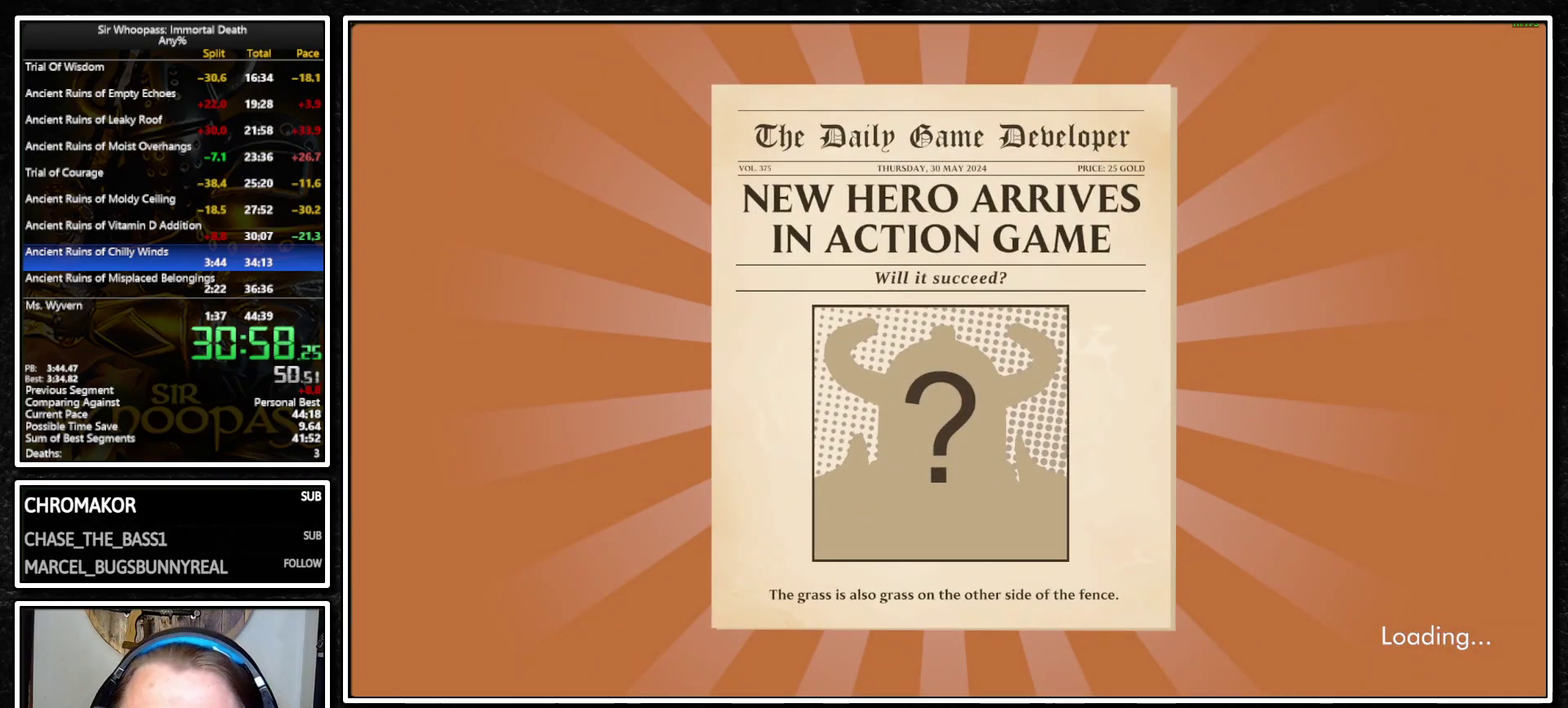
{"buttons": ["CROSS"], "left_stick": "center", "right_stick": "center", "events": [[483, "CROSS", "down"]]}
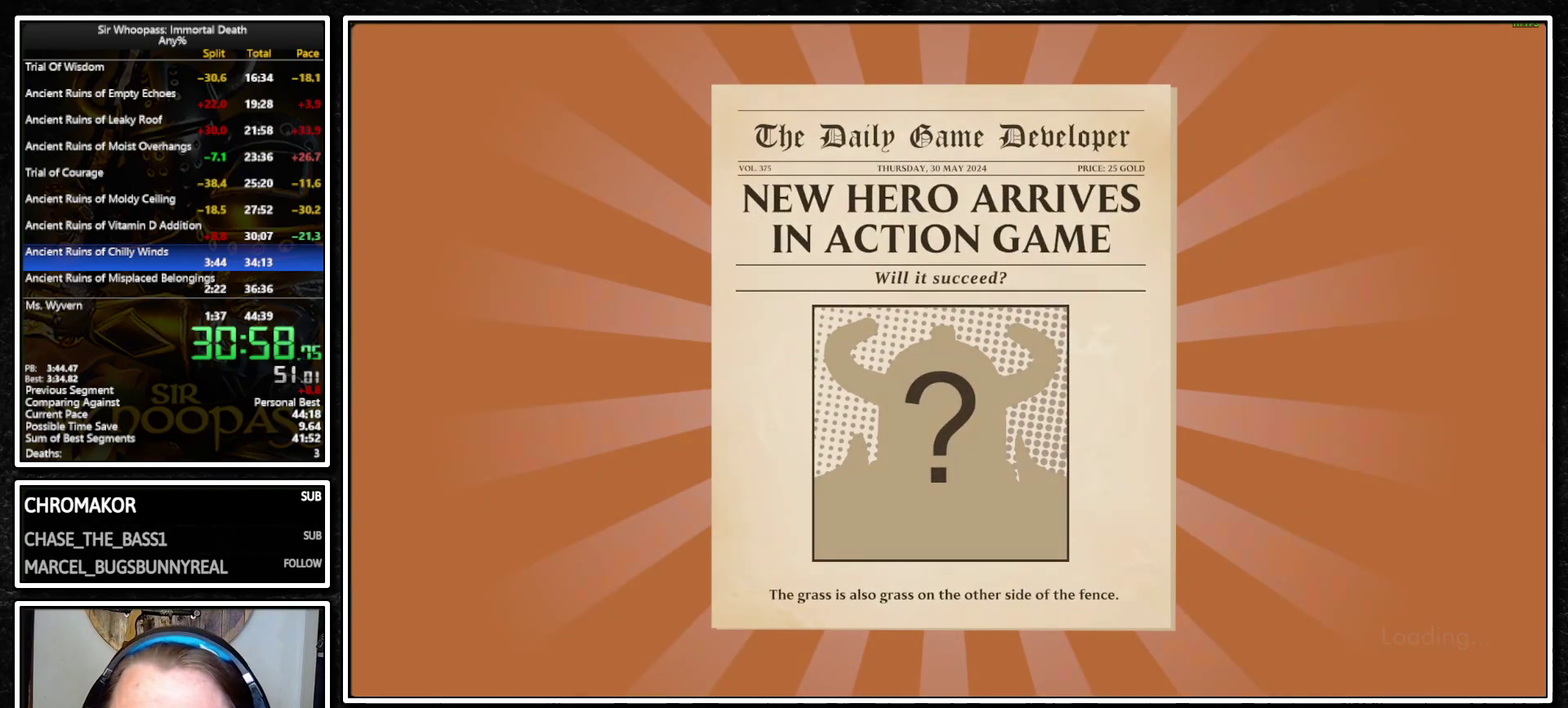
{"buttons": [], "left_stick": "center", "right_stick": "center", "events": [[67, "CROSS", "up"]]}
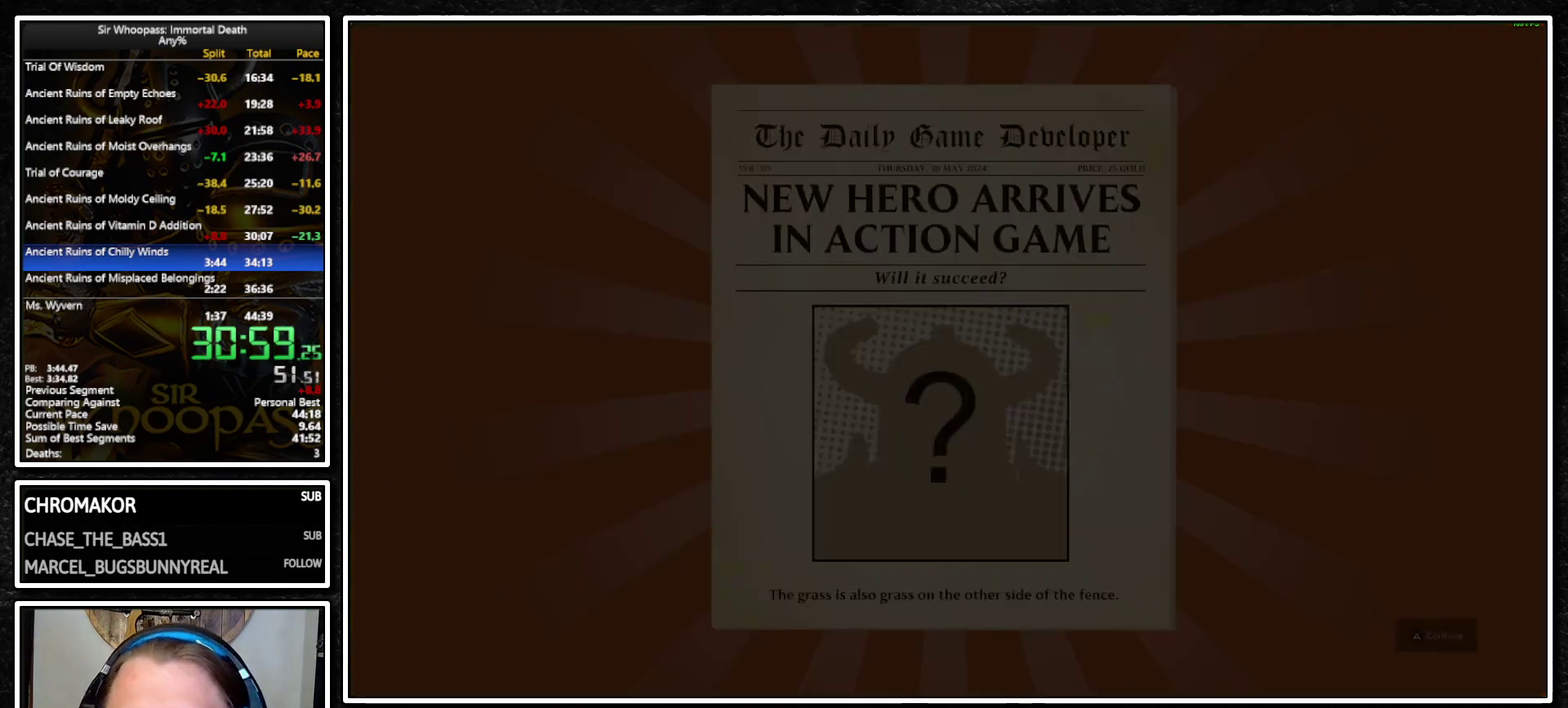
{"buttons": [], "left_stick": "center", "right_stick": "center", "events": []}
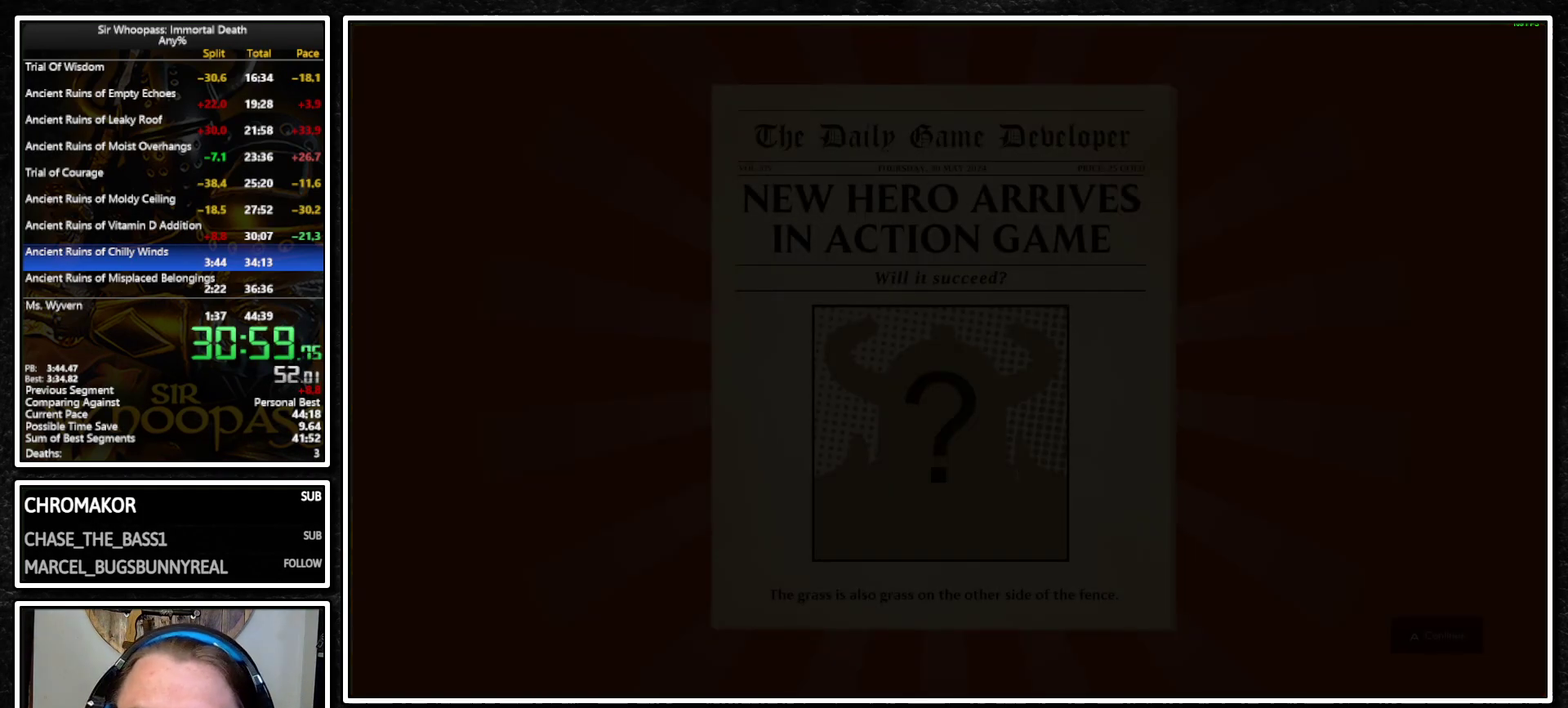
{"buttons": [], "left_stick": "center", "right_stick": "center", "events": []}
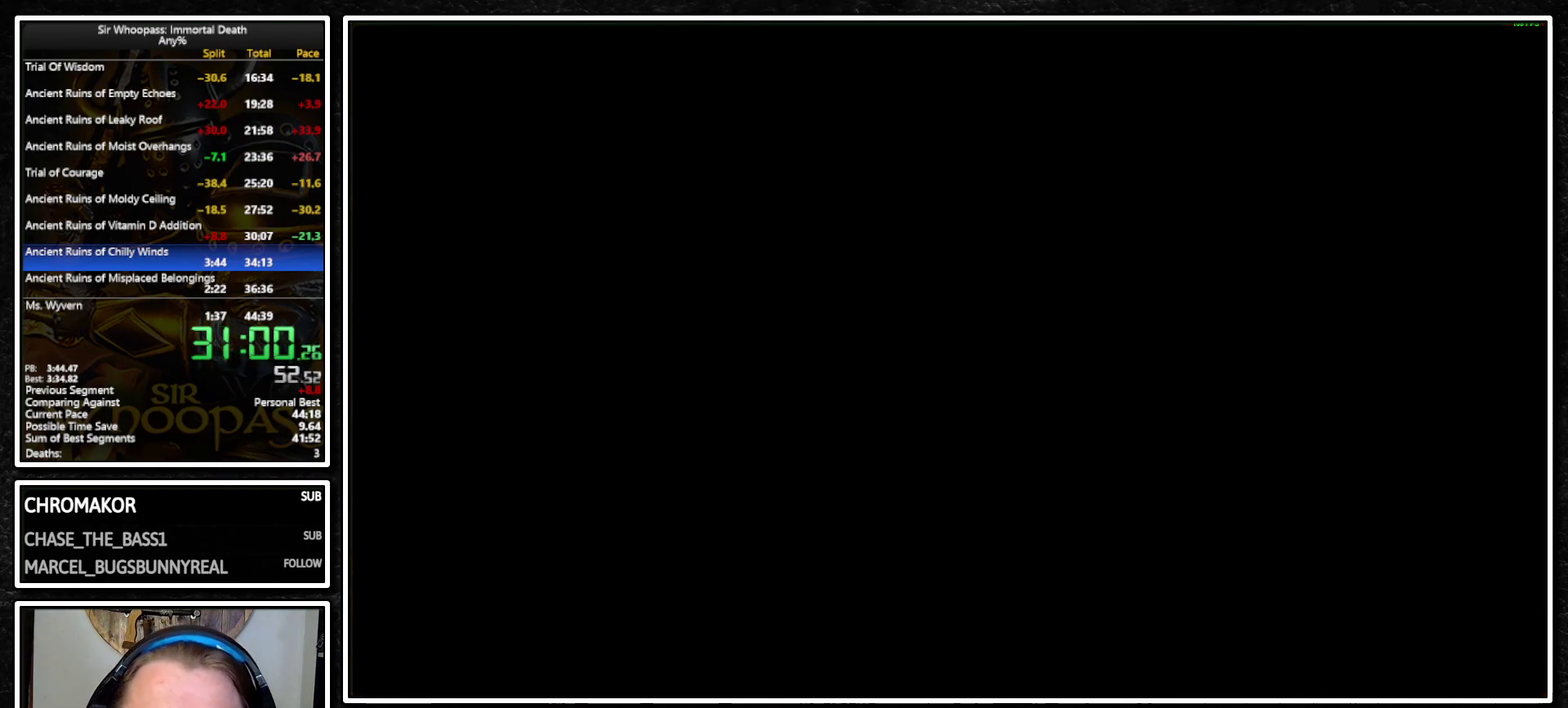
{"buttons": [], "left_stick": "center", "right_stick": "center", "events": []}
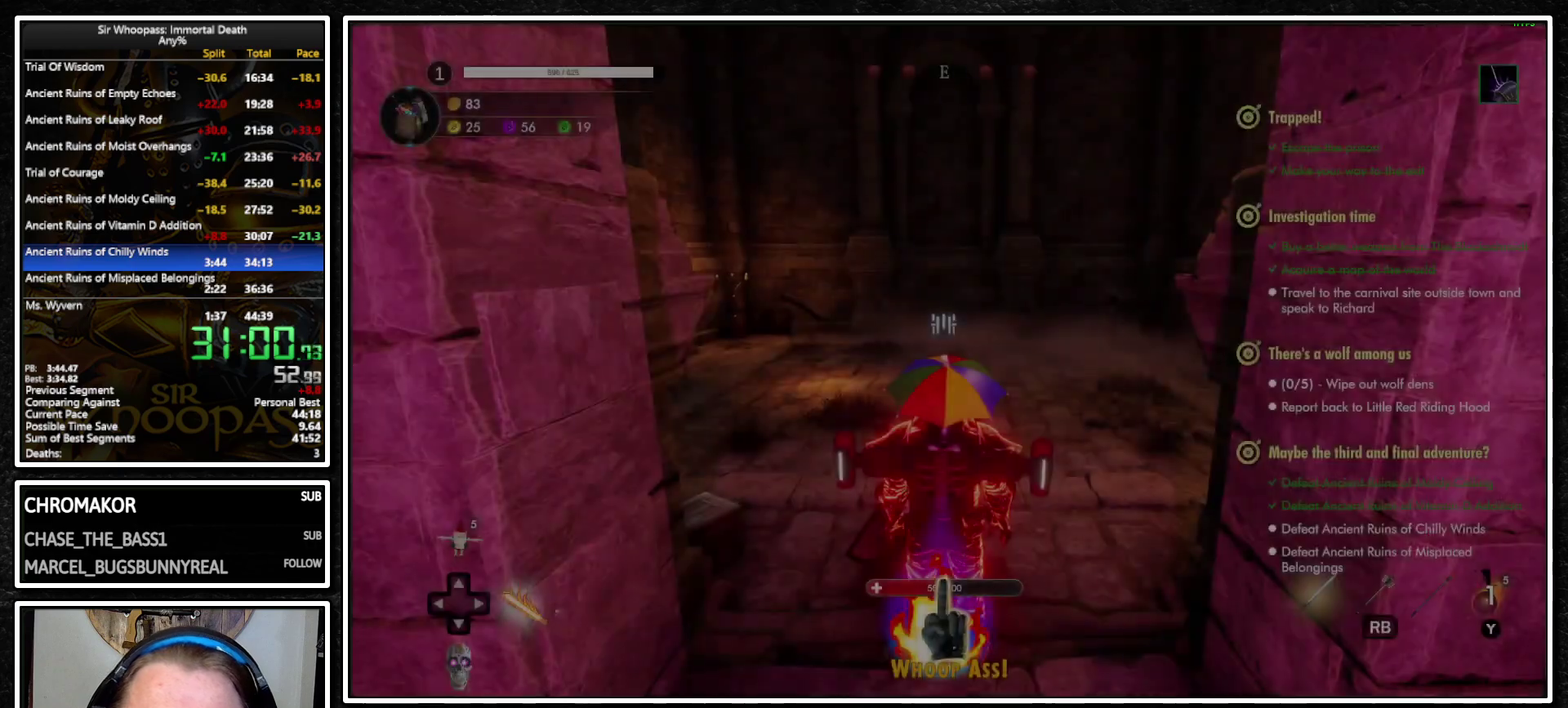
{"buttons": ["L1"], "left_stick": "up", "right_stick": "center", "events": [[217, "L1", "down"], [367, "left_stick", "up"]]}
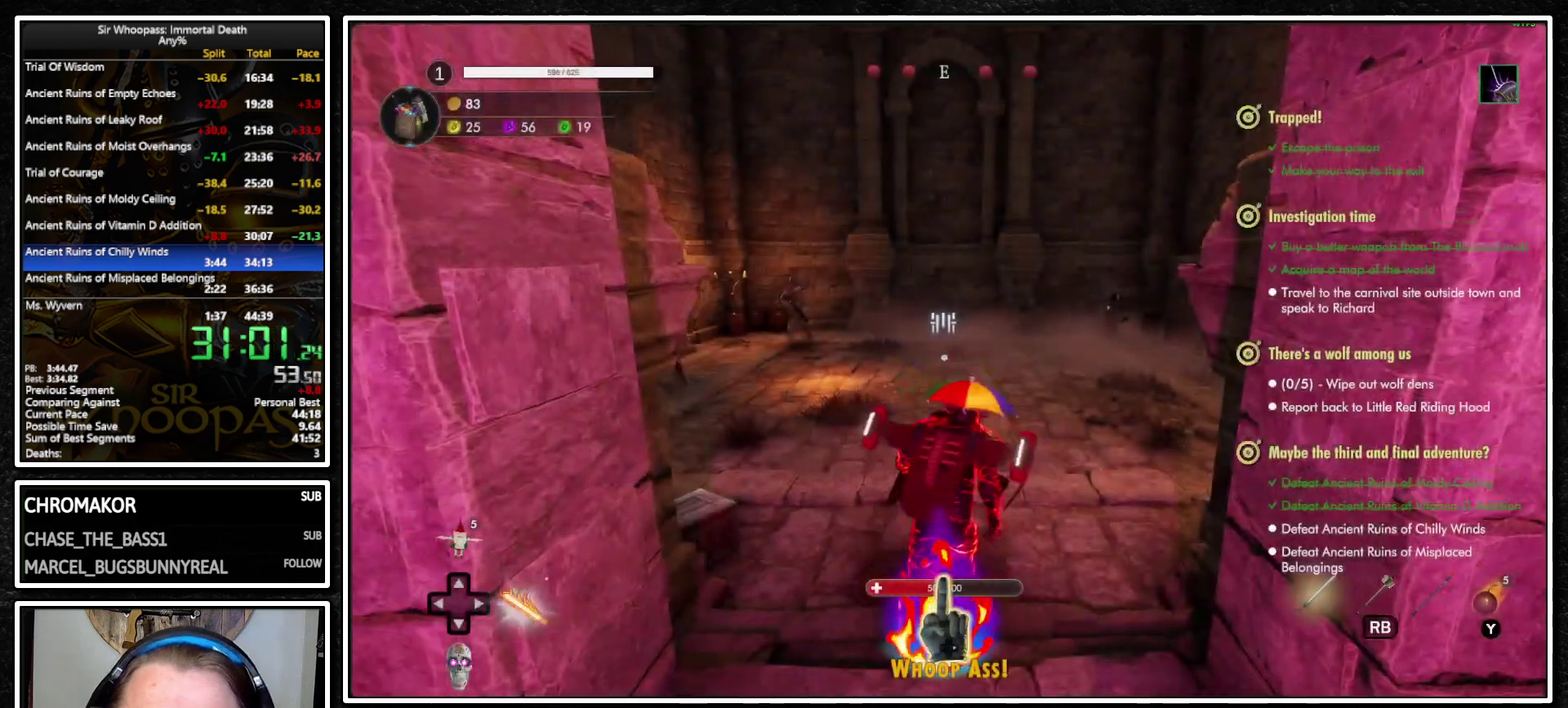
{"buttons": ["L1", "DPAD_UP"], "left_stick": "center", "right_stick": "center", "events": [[217, "left_stick", "up-right"], [217, "right_stick", "right"], [367, "left_stick", "center"], [417, "right_stick", "center"], [500, "DPAD_UP", "down"]]}
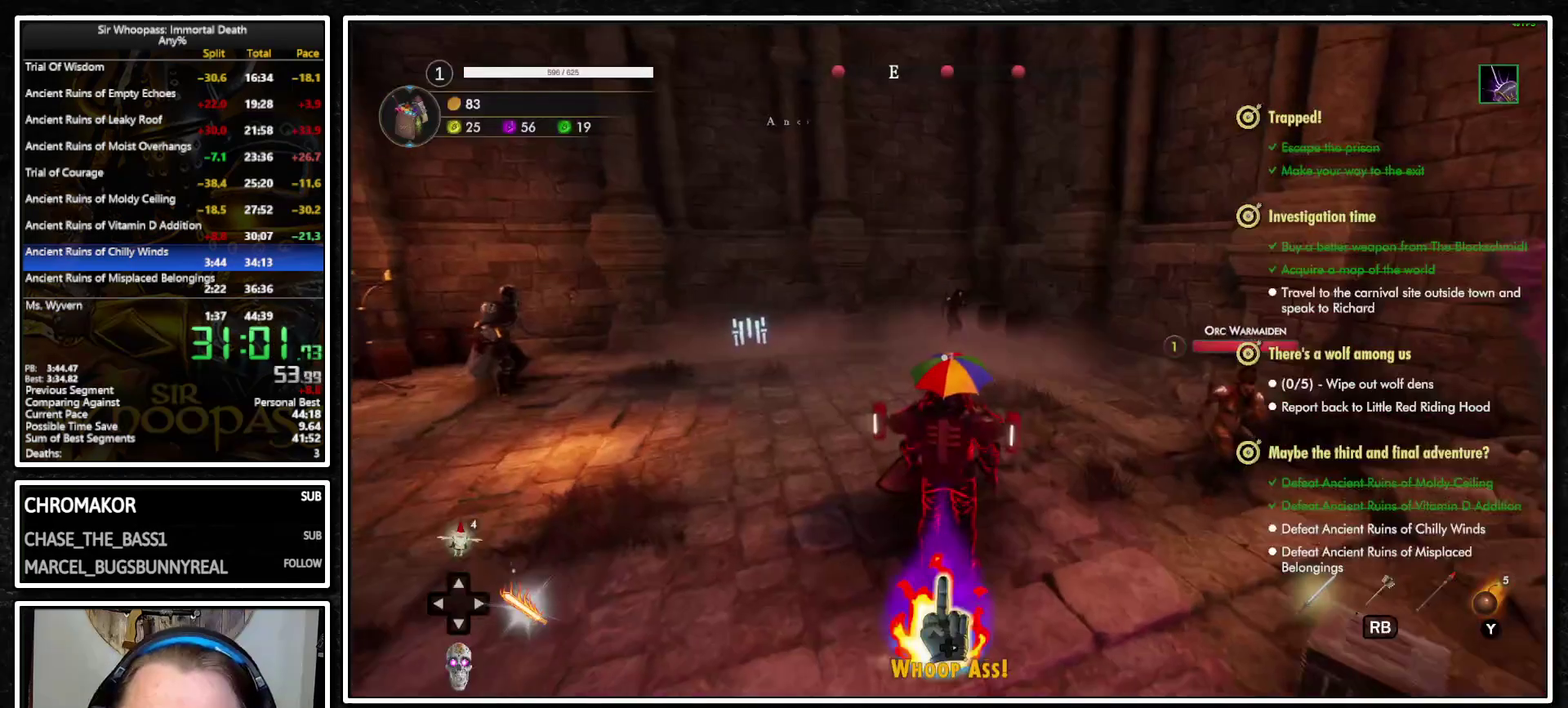
{"buttons": [], "left_stick": "center", "right_stick": "center", "events": [[33, "L2", "down"], [83, "SELECT", "down"], [150, "L2", "up"], [150, "SELECT", "up"], [183, "L1", "up"], [200, "DPAD_UP", "up"], [233, "SELECT", "down"], [283, "SELECT", "up"]]}
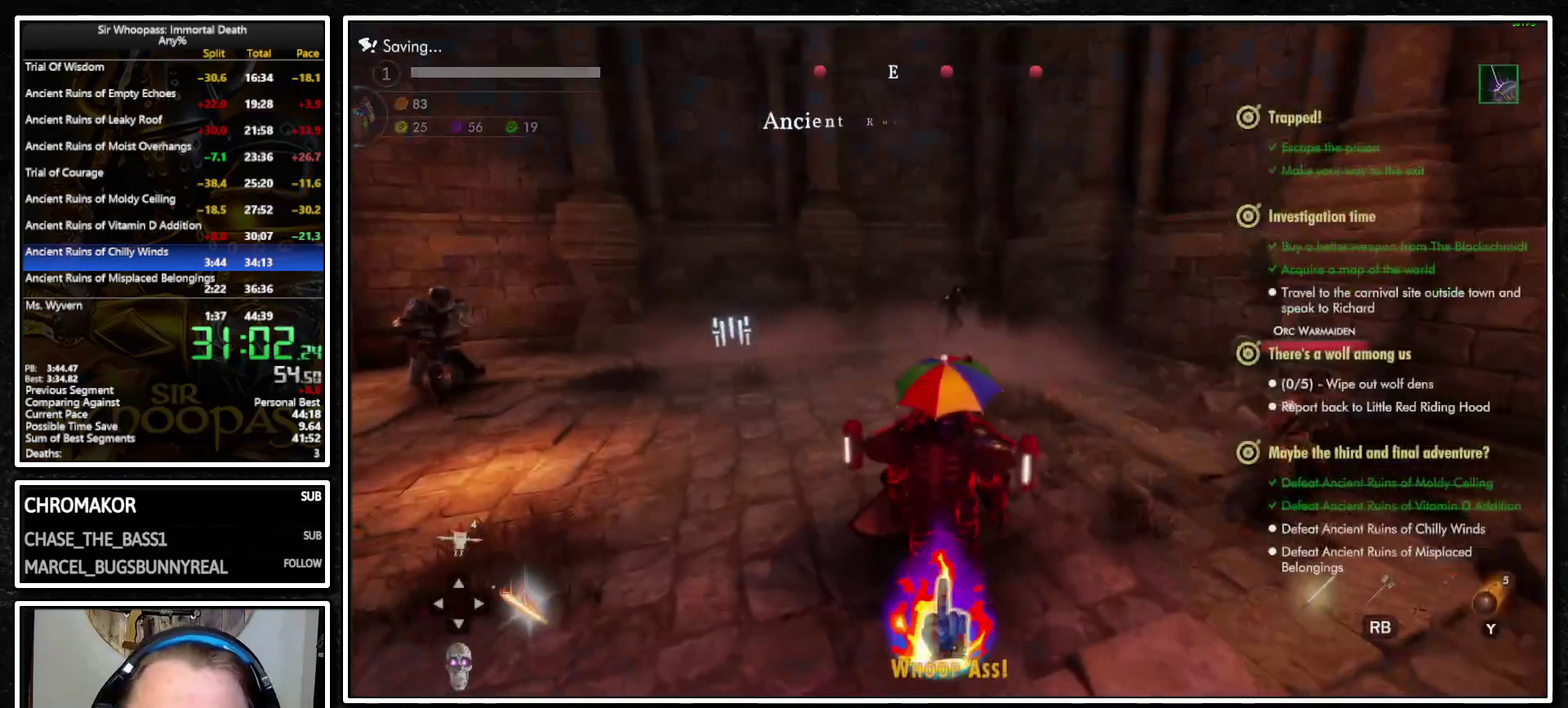
{"buttons": ["SELECT"], "left_stick": "center", "right_stick": "center", "events": [[117, "left_stick", "left"], [283, "left_stick", "center"], [450, "SELECT", "down"]]}